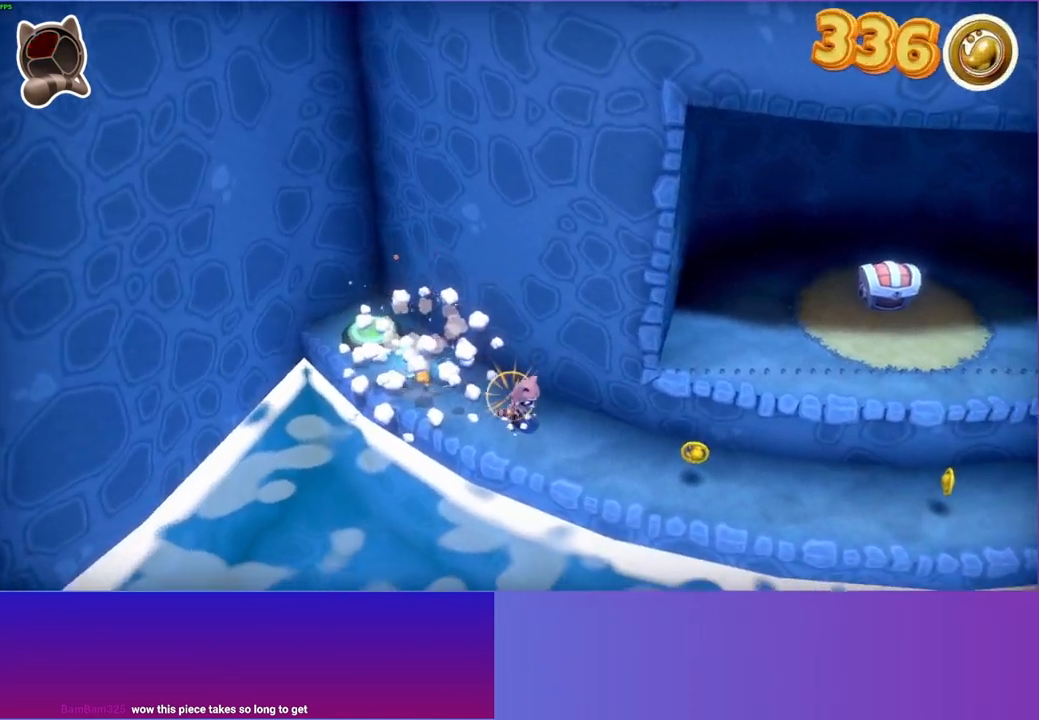
Gameplay with a controller (Xbox layout); each line is a JSON object with the inputs held at the frame after it. "events" lists button and stick changes between this image and that frame as [ms after this image, input, new state], when the widget could be followed in between. Not read: L3 R3.
{"buttons": [], "left_stick": "left", "right_stick": "center", "events": [[150, "Y", "up"], [283, "left_stick", "up-left"], [500, "left_stick", "left"]]}
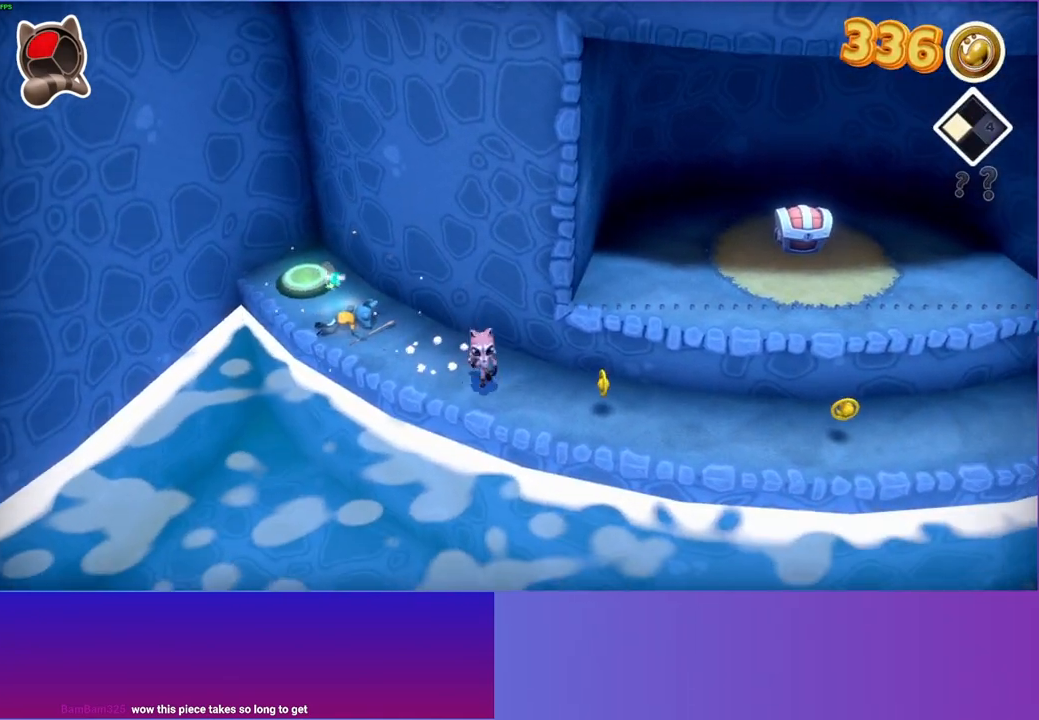
{"buttons": [], "left_stick": "up-left", "right_stick": "center", "events": [[283, "left_stick", "up"], [467, "left_stick", "up-left"]]}
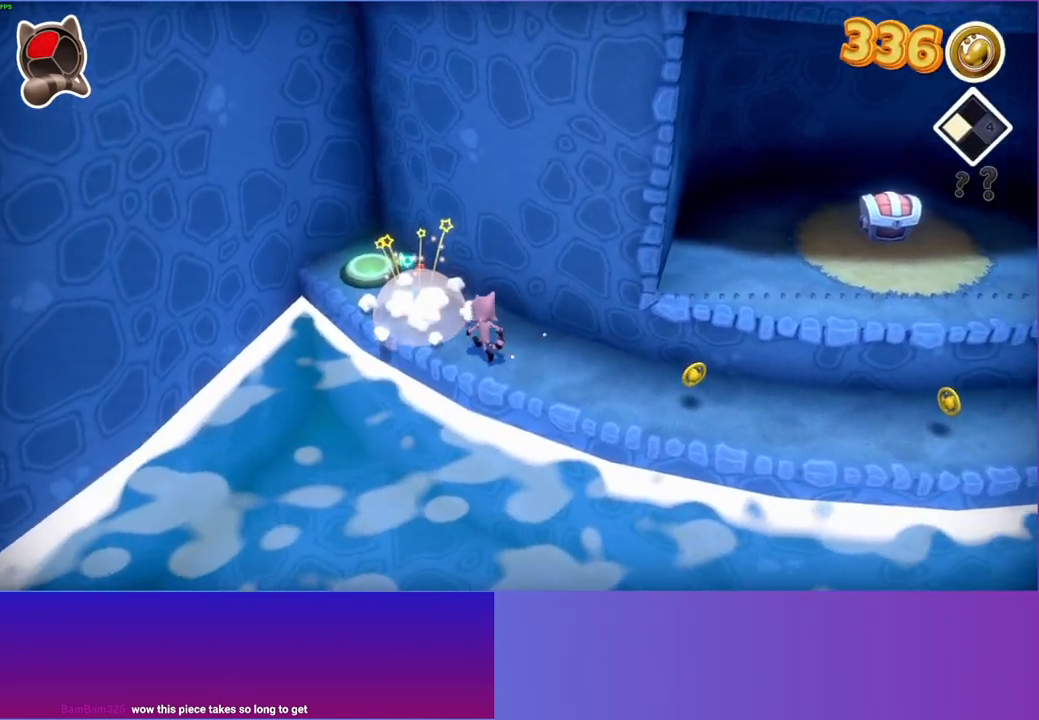
{"buttons": ["Y"], "left_stick": "down-right", "right_stick": "center", "events": [[450, "Y", "down"], [483, "left_stick", "down-right"]]}
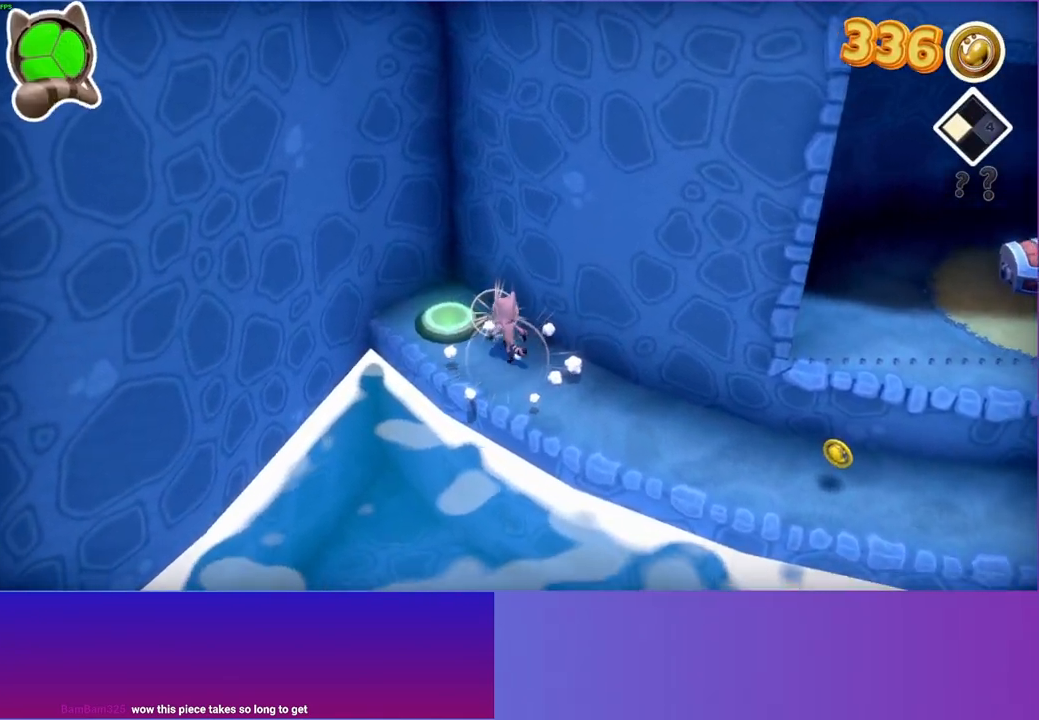
{"buttons": [], "left_stick": "down-right", "right_stick": "center", "events": [[50, "Y", "up"]]}
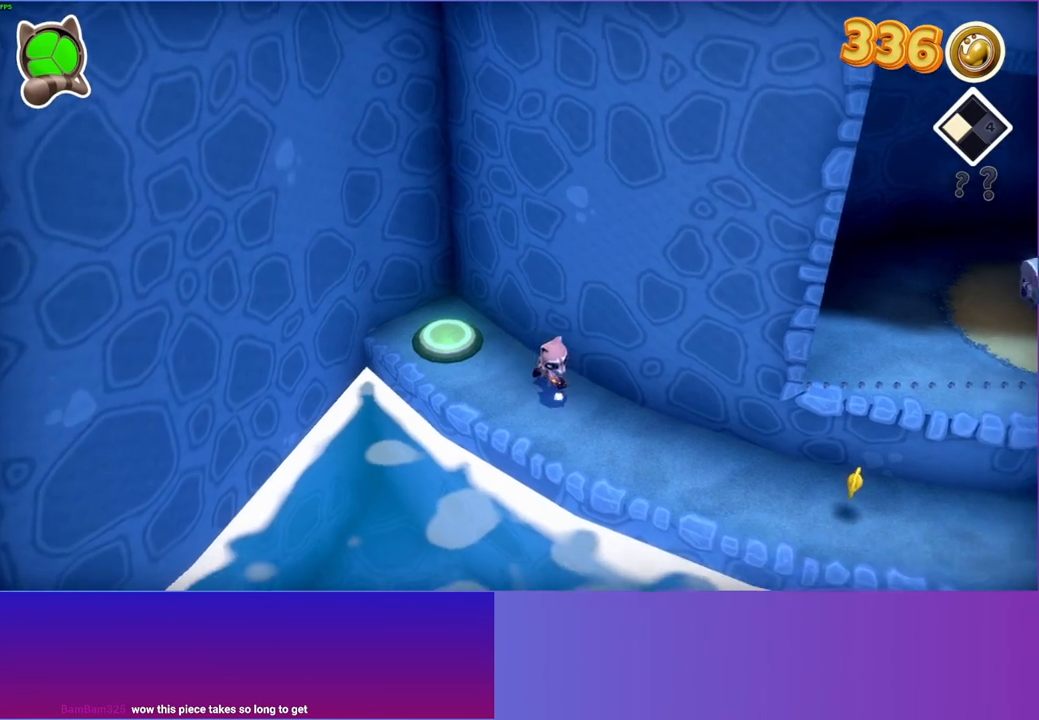
{"buttons": [], "left_stick": "down-right", "right_stick": "center", "events": [[83, "Y", "down"], [183, "left_stick", "right"], [217, "Y", "up"], [383, "left_stick", "down-right"]]}
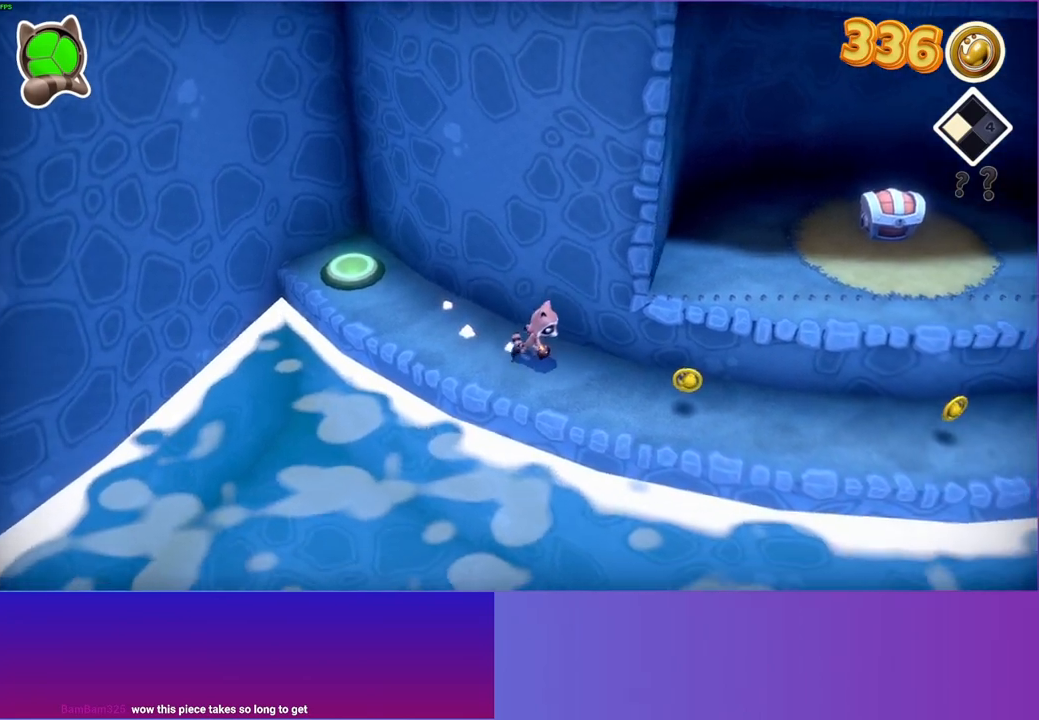
{"buttons": [], "left_stick": "right", "right_stick": "center", "events": [[117, "left_stick", "right"]]}
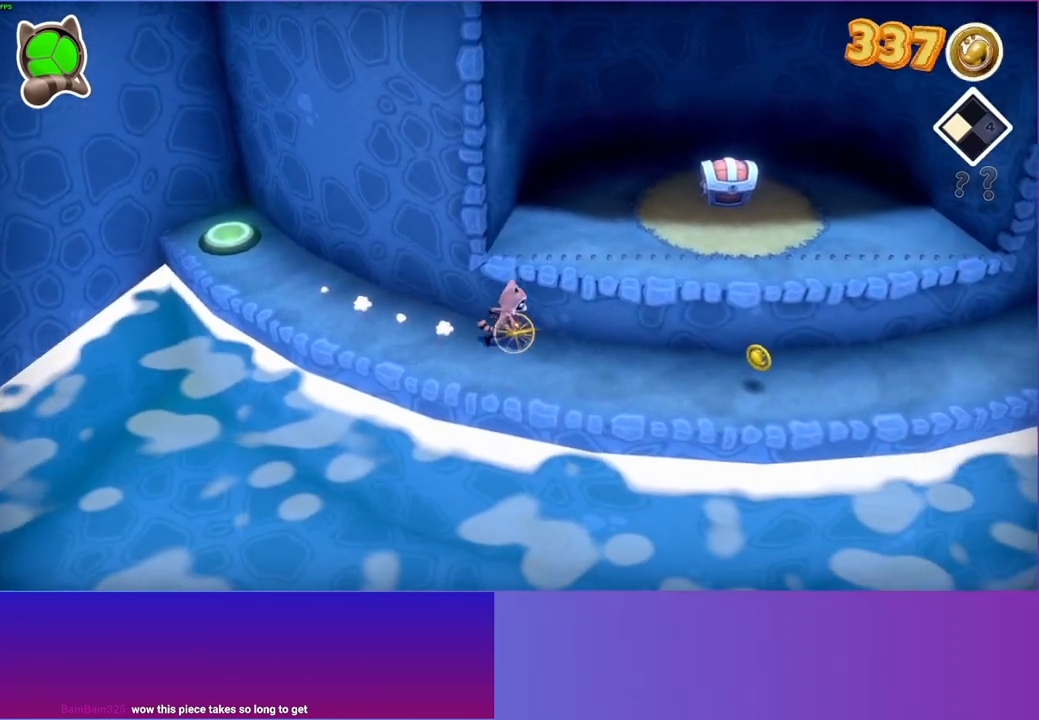
{"buttons": [], "left_stick": "up-right", "right_stick": "center", "events": [[50, "A", "down"], [100, "left_stick", "up-right"], [283, "A", "up"]]}
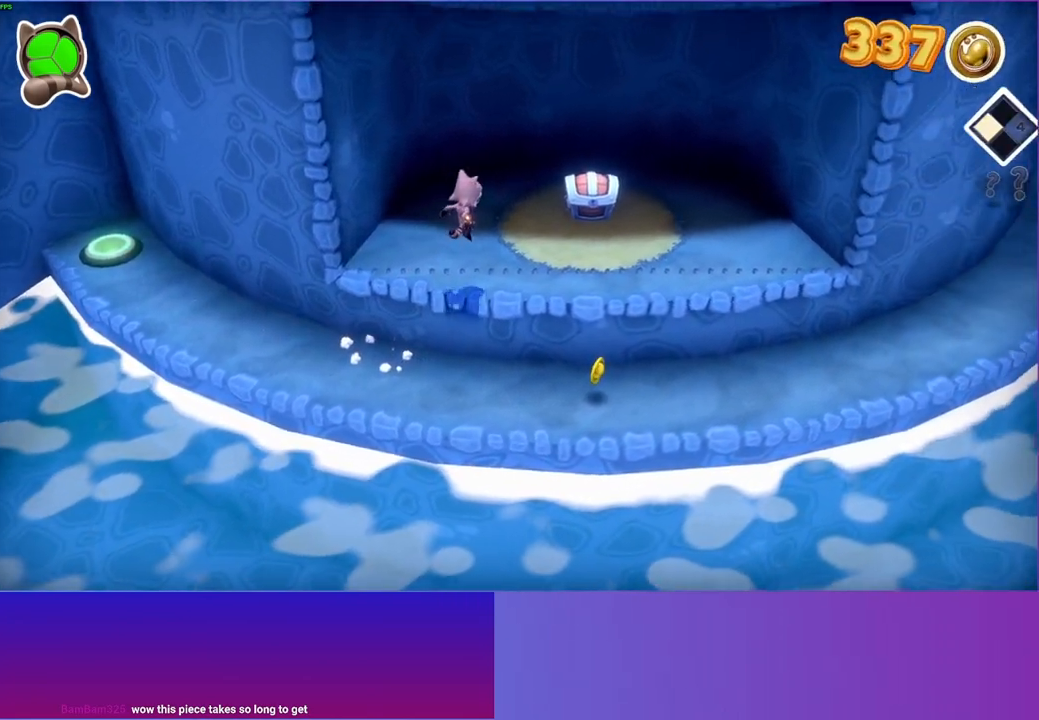
{"buttons": [], "left_stick": "up-right", "right_stick": "center", "events": [[367, "left_stick", "right"], [483, "left_stick", "up-right"]]}
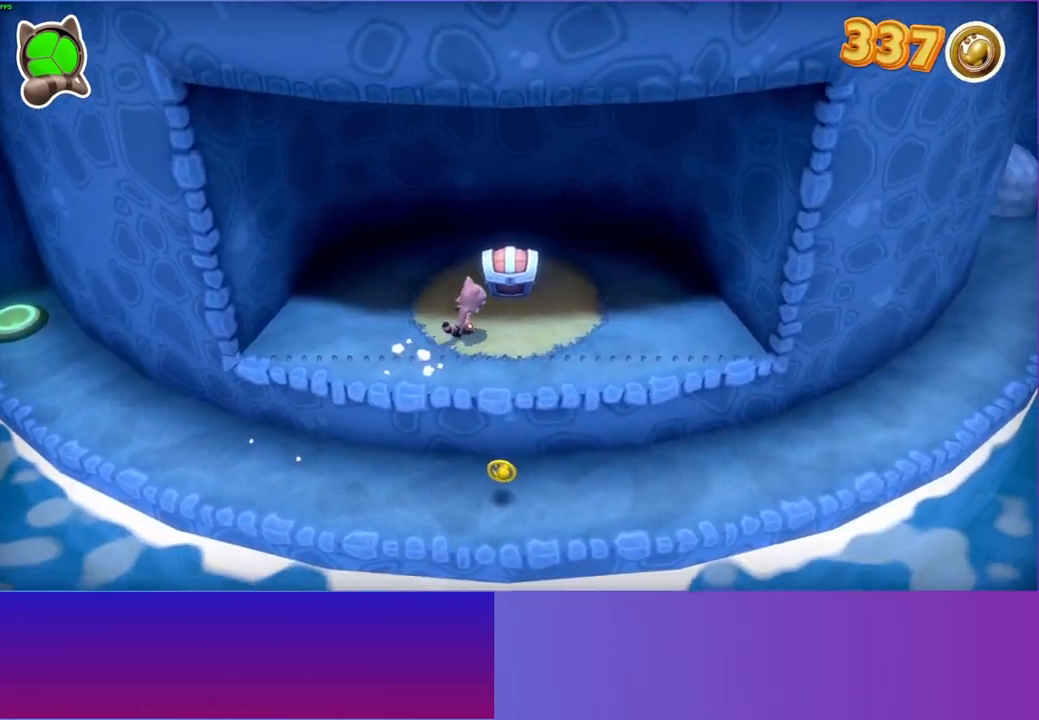
{"buttons": [], "left_stick": "center", "right_stick": "center", "events": [[50, "left_stick", "up"], [233, "A", "down"], [250, "left_stick", "center"], [367, "A", "up"]]}
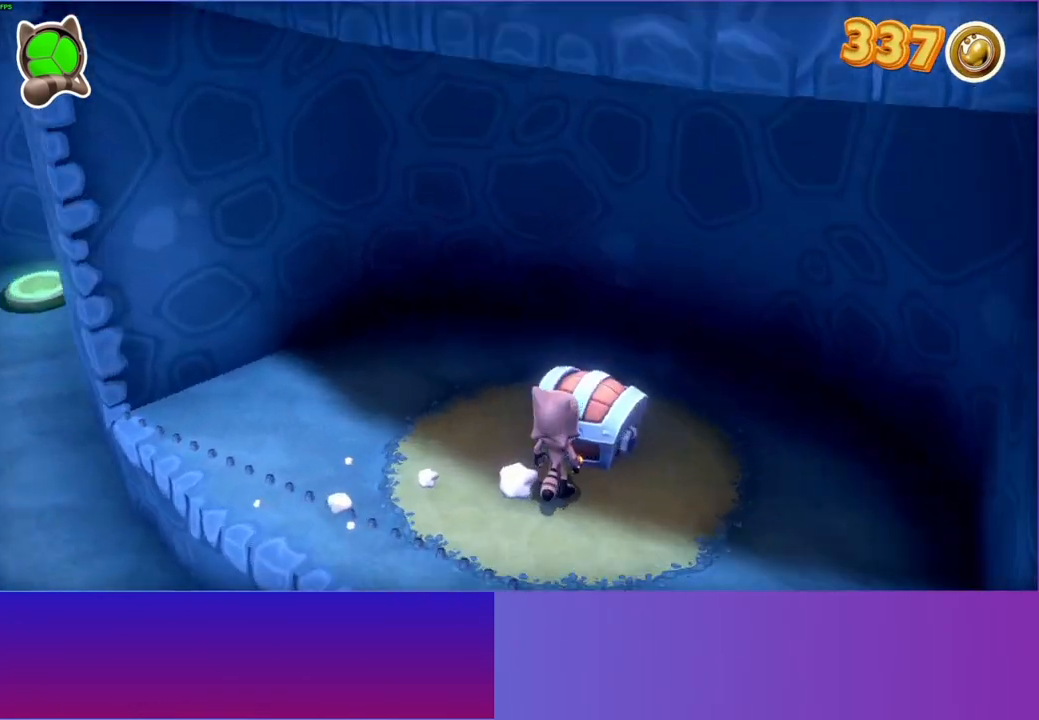
{"buttons": [], "left_stick": "center", "right_stick": "center", "events": []}
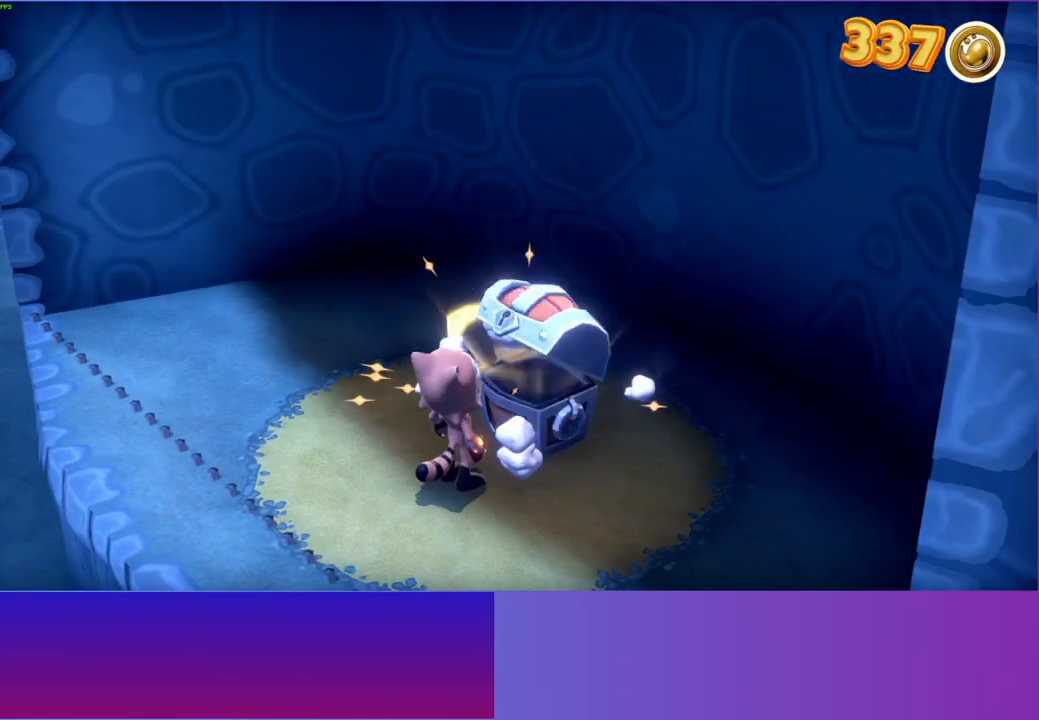
{"buttons": [], "left_stick": "center", "right_stick": "center", "events": []}
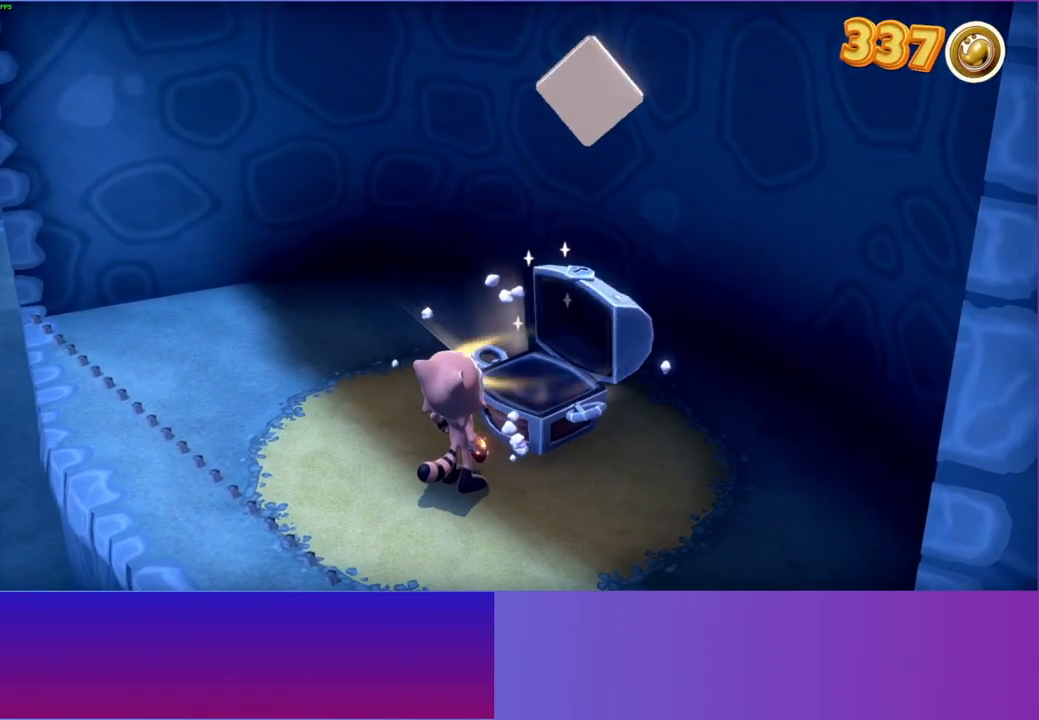
{"buttons": ["A"], "left_stick": "up-right", "right_stick": "center", "events": [[400, "left_stick", "up-right"], [433, "A", "down"]]}
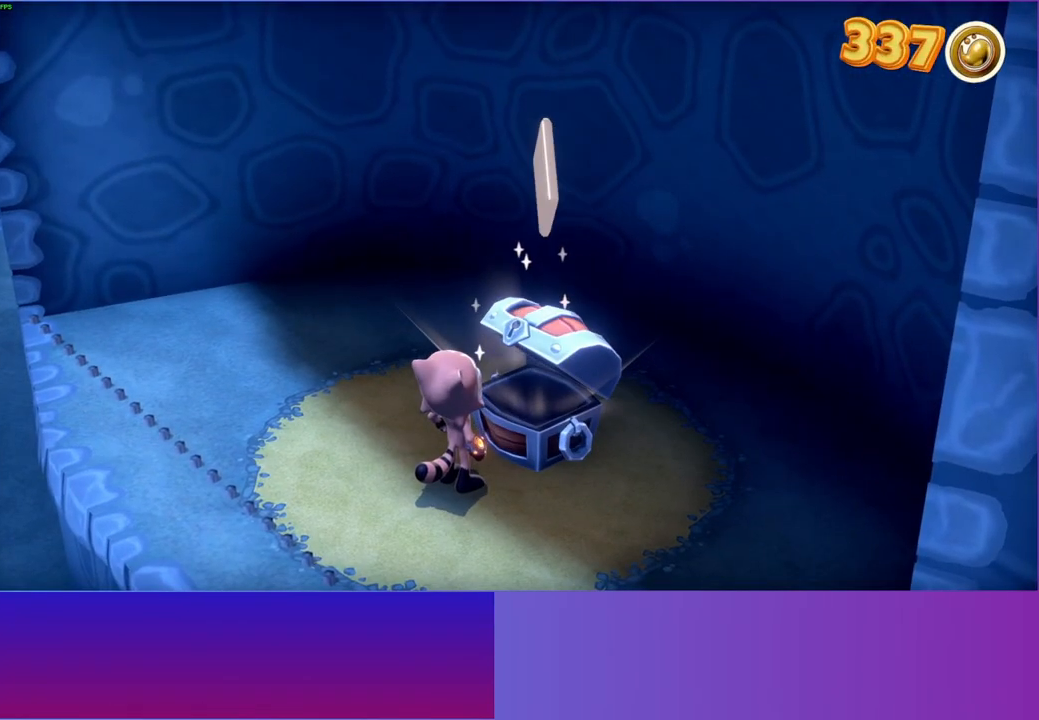
{"buttons": [], "left_stick": "center", "right_stick": "center", "events": [[33, "A", "up"], [150, "A", "down"], [250, "A", "up"], [317, "A", "down"], [417, "left_stick", "center"], [433, "A", "up"]]}
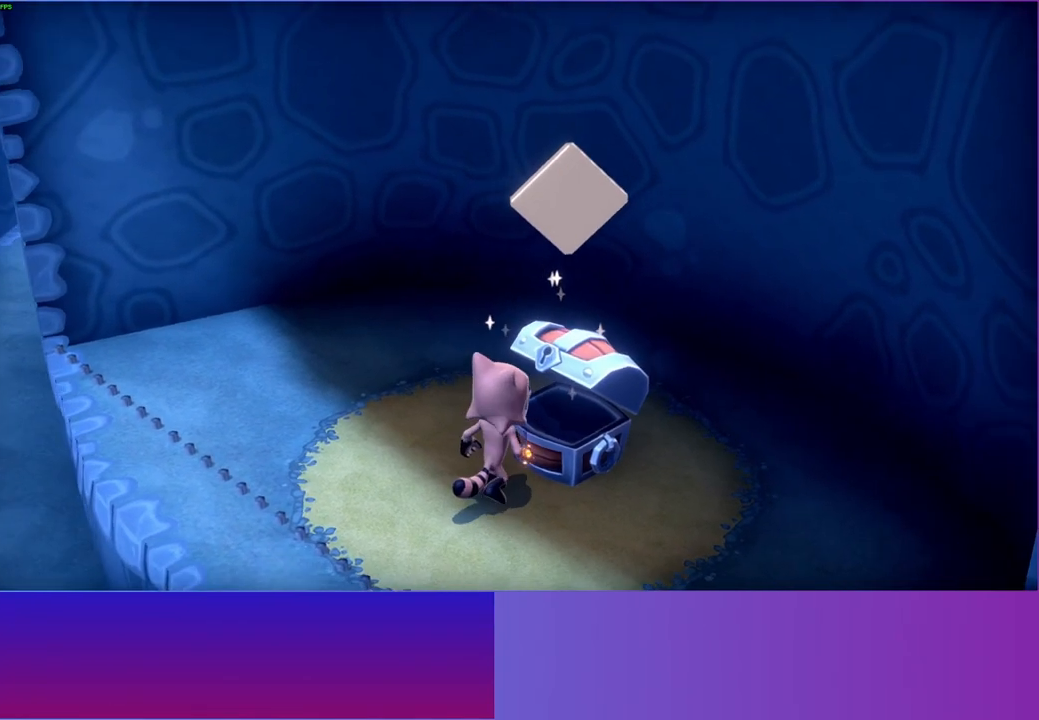
{"buttons": [], "left_stick": "center", "right_stick": "center", "events": [[17, "A", "down"], [67, "left_stick", "up-right"], [117, "A", "up"], [450, "left_stick", "center"]]}
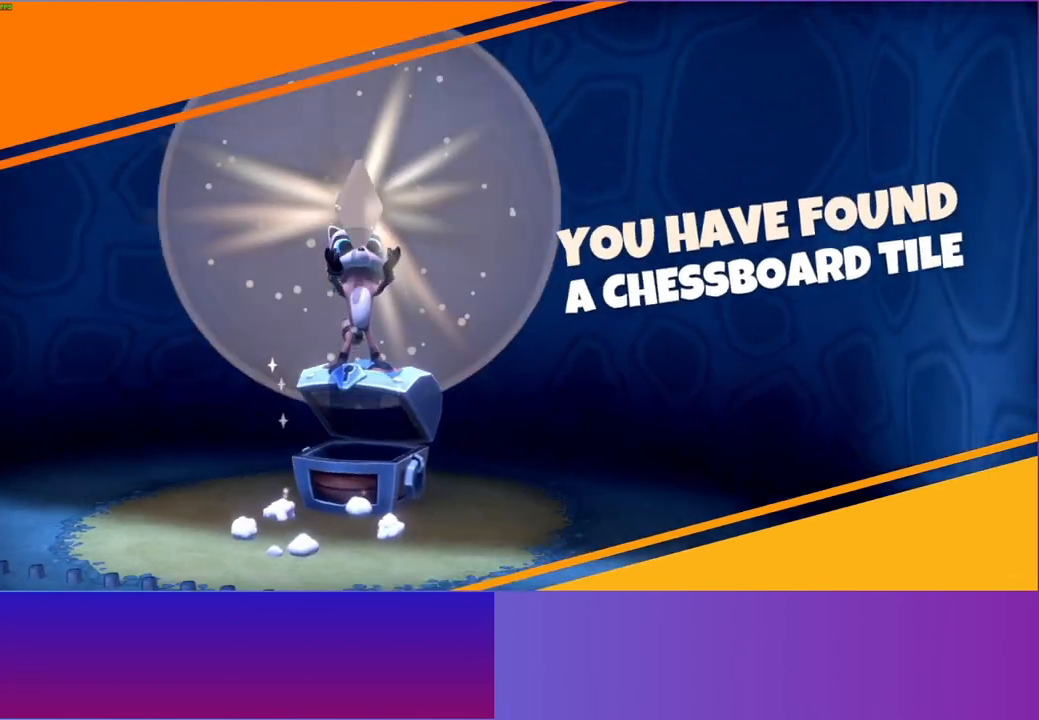
{"buttons": [], "left_stick": "center", "right_stick": "center", "events": []}
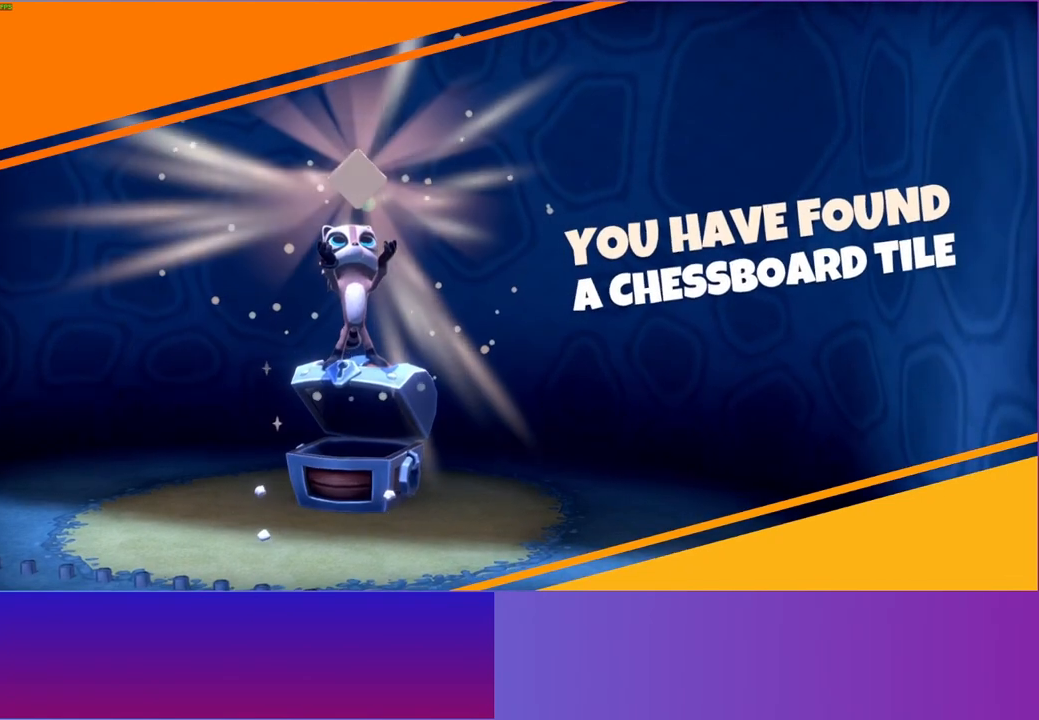
{"buttons": ["Y"], "left_stick": "down-right", "right_stick": "center", "events": [[433, "Y", "down"], [467, "left_stick", "down-right"]]}
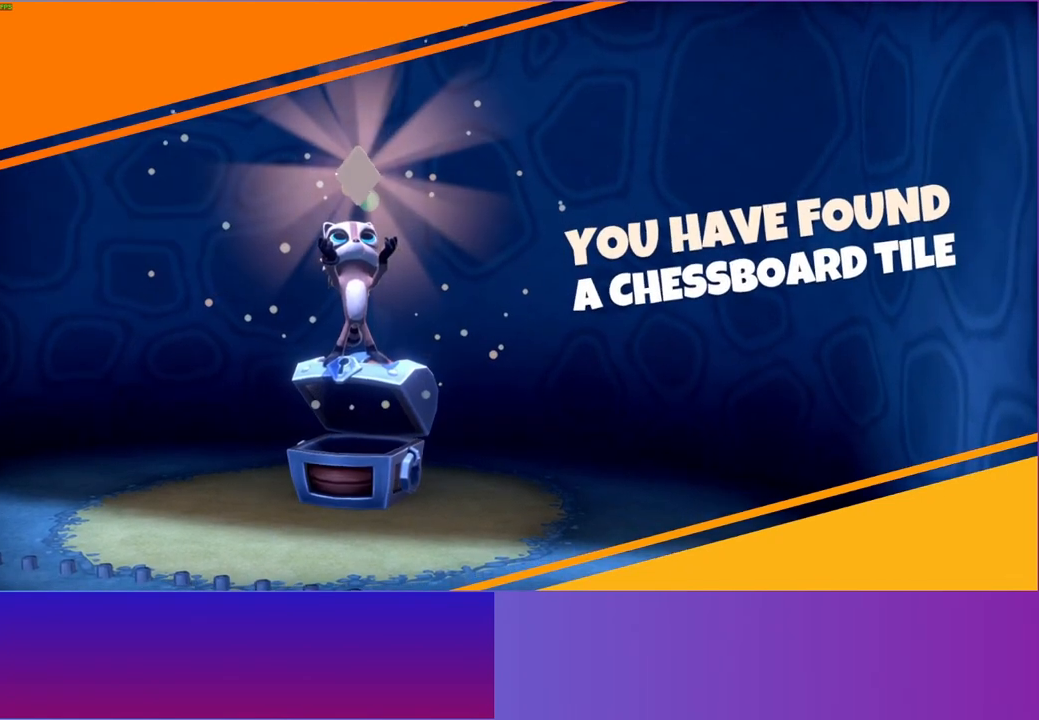
{"buttons": [], "left_stick": "down-right", "right_stick": "center", "events": [[83, "Y", "up"]]}
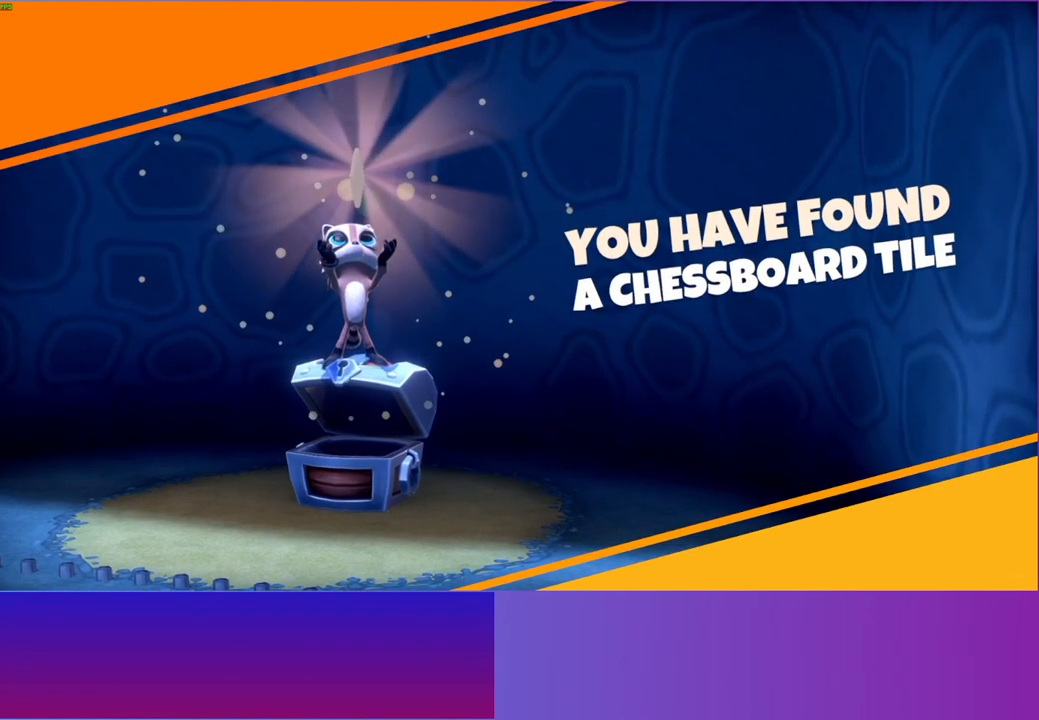
{"buttons": [], "left_stick": "right", "right_stick": "center", "events": [[483, "left_stick", "right"]]}
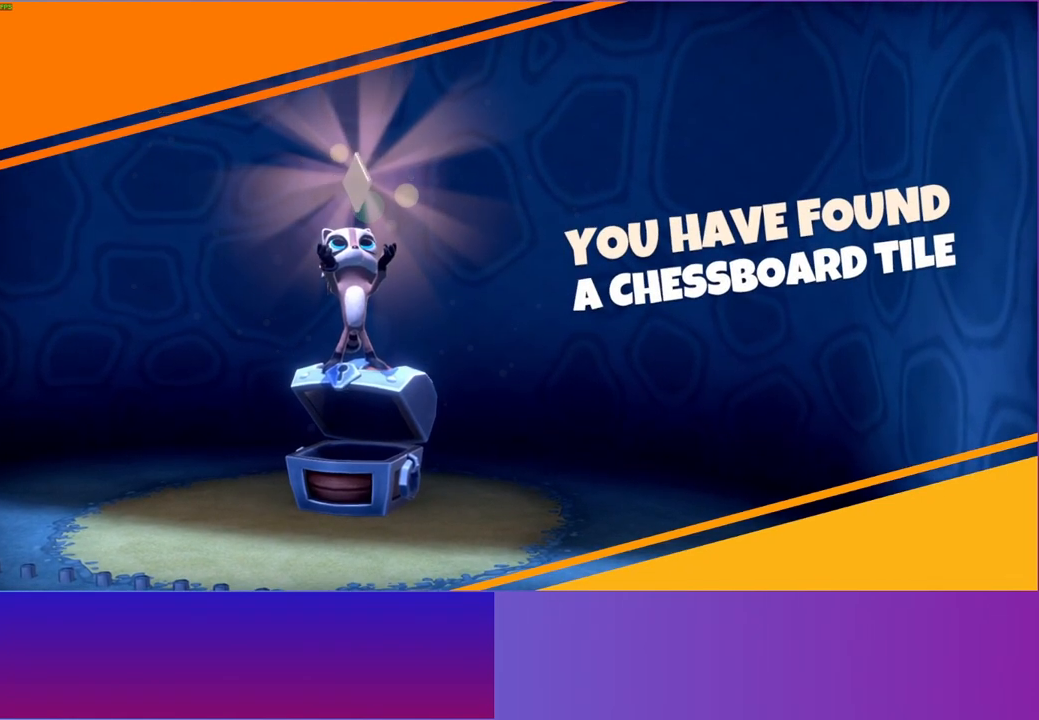
{"buttons": [], "left_stick": "down-right", "right_stick": "center", "events": [[283, "left_stick", "down-right"]]}
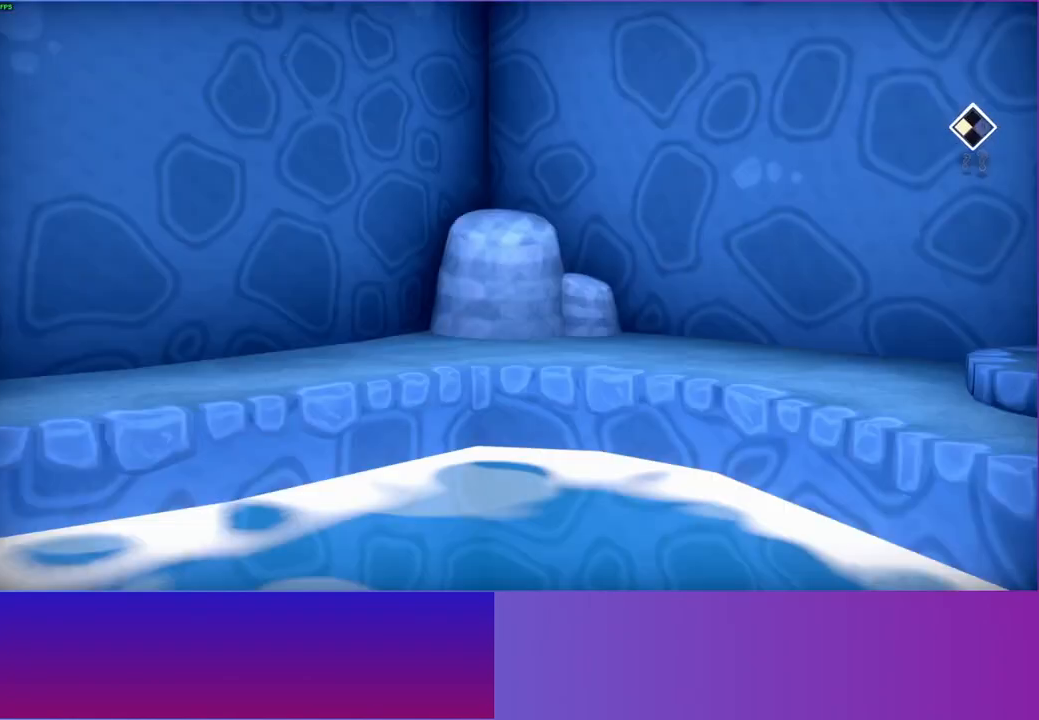
{"buttons": [], "left_stick": "down-right", "right_stick": "center", "events": [[183, "Y", "down"], [283, "Y", "up"]]}
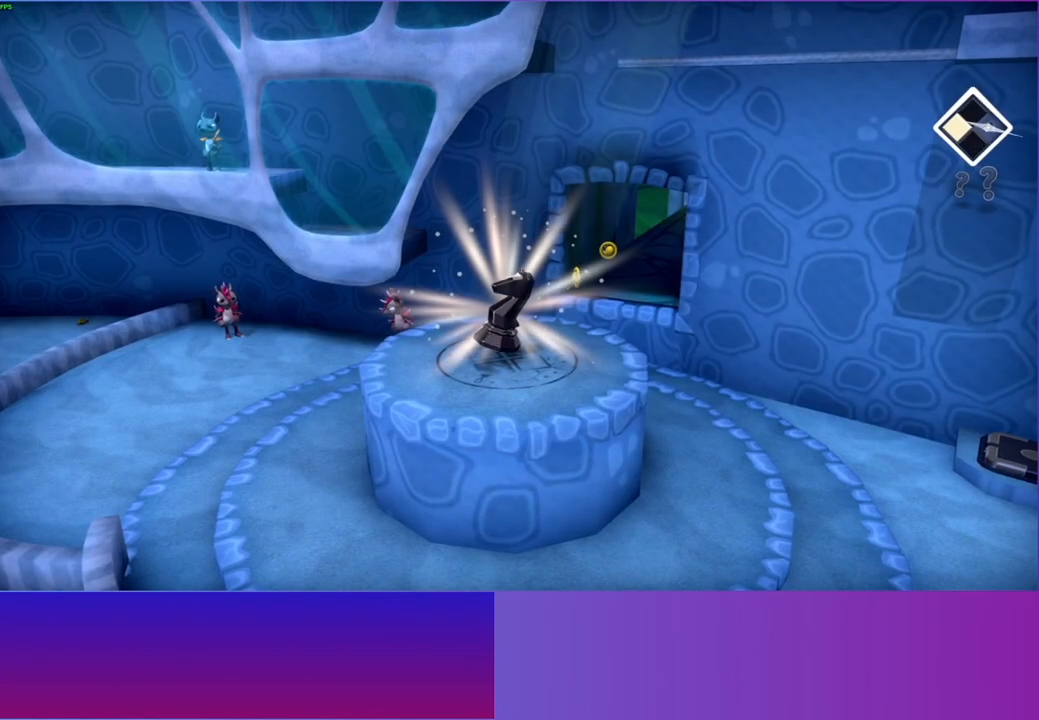
{"buttons": [], "left_stick": "down-right", "right_stick": "center", "events": []}
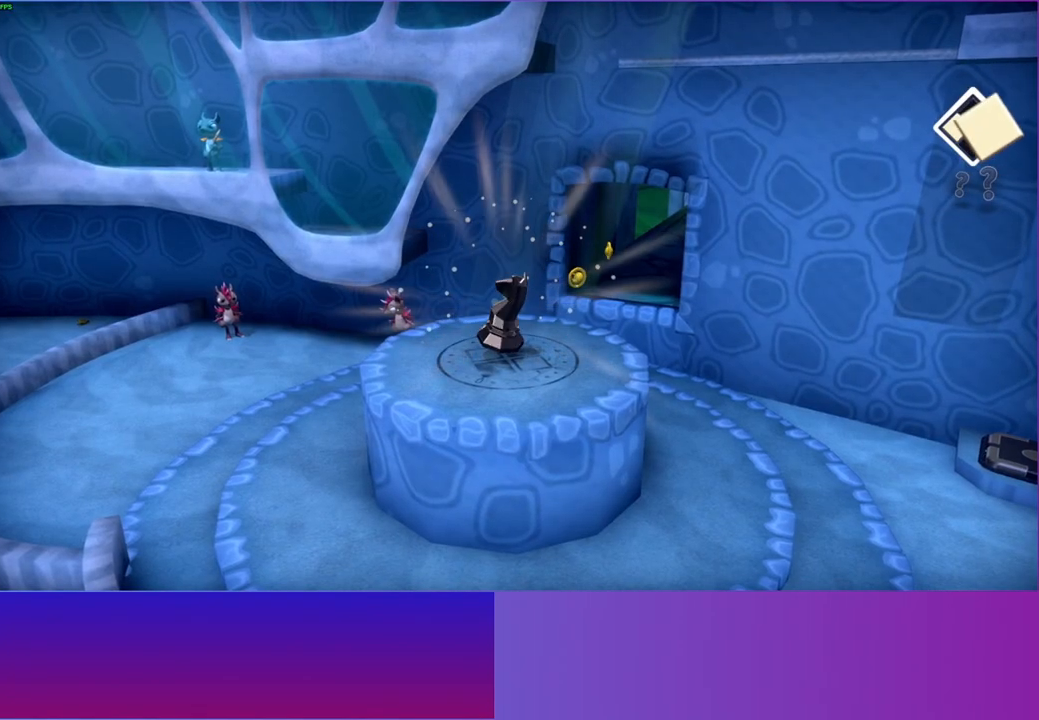
{"buttons": [], "left_stick": "down-right", "right_stick": "center", "events": []}
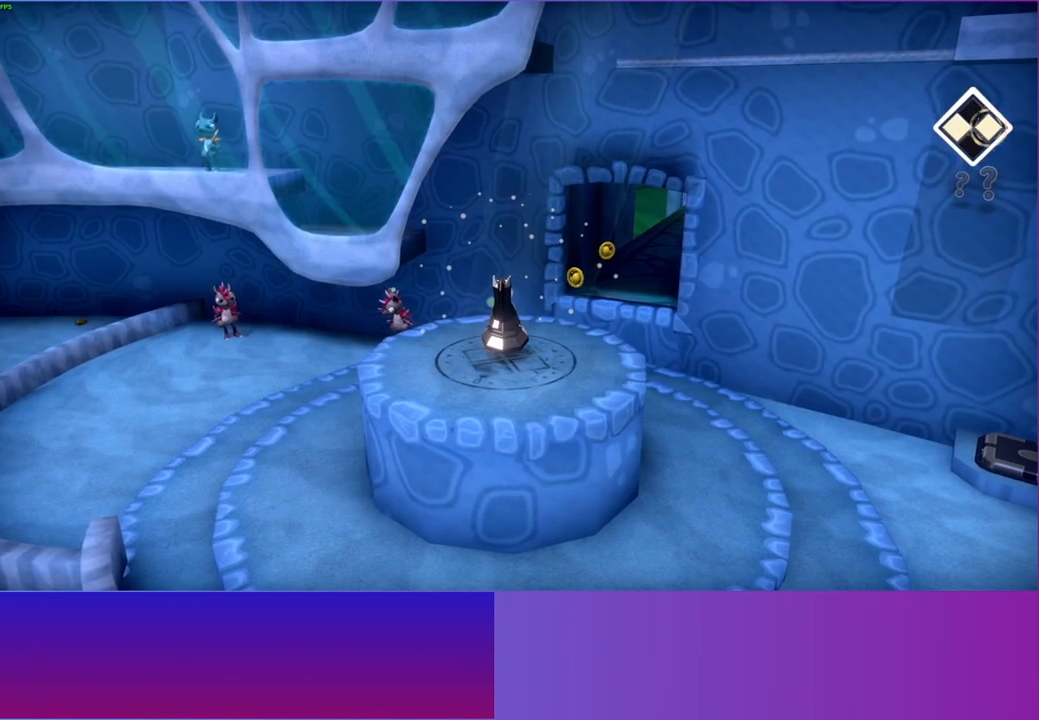
{"buttons": [], "left_stick": "down-right", "right_stick": "center", "events": []}
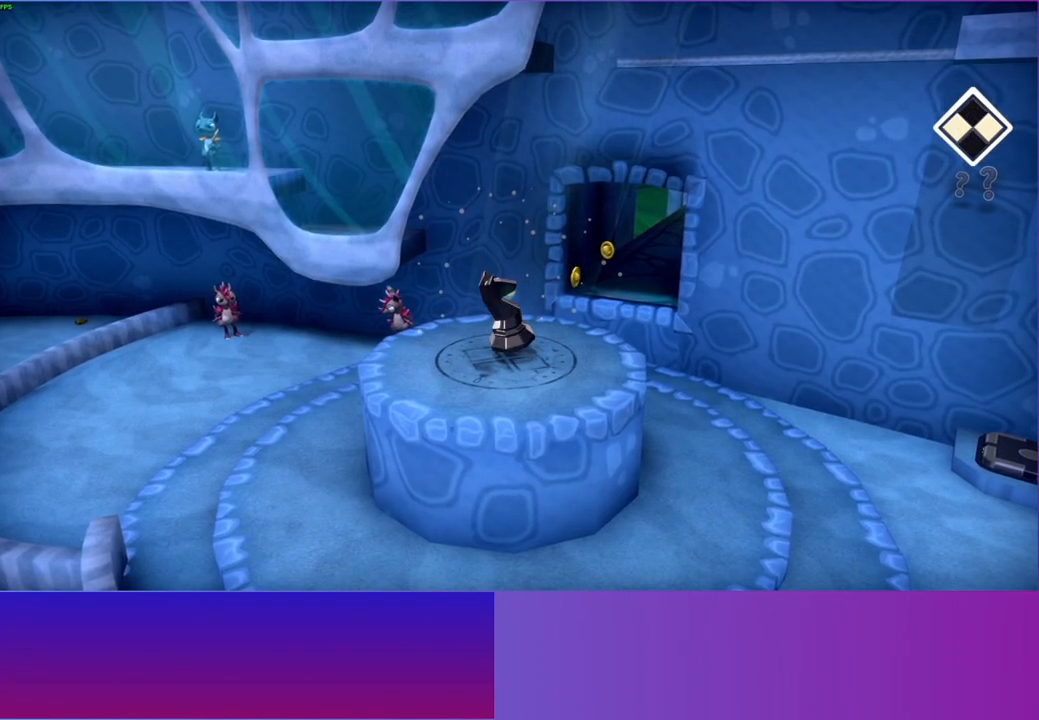
{"buttons": [], "left_stick": "down-right", "right_stick": "center", "events": []}
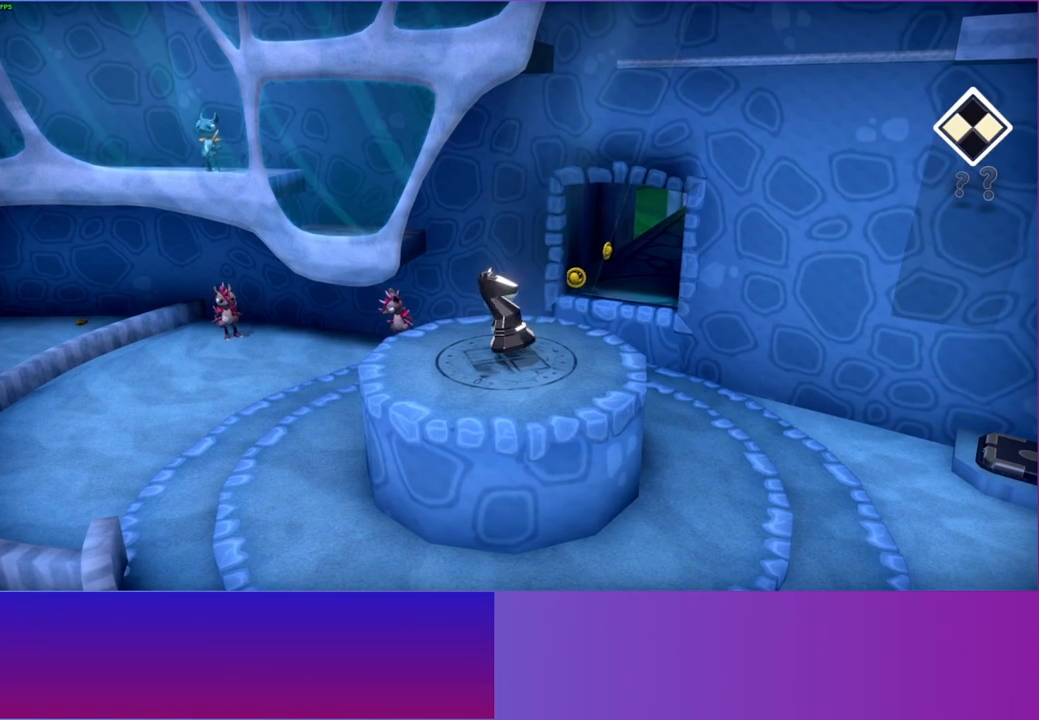
{"buttons": [], "left_stick": "down-right", "right_stick": "center", "events": [[367, "Y", "down"], [467, "Y", "up"]]}
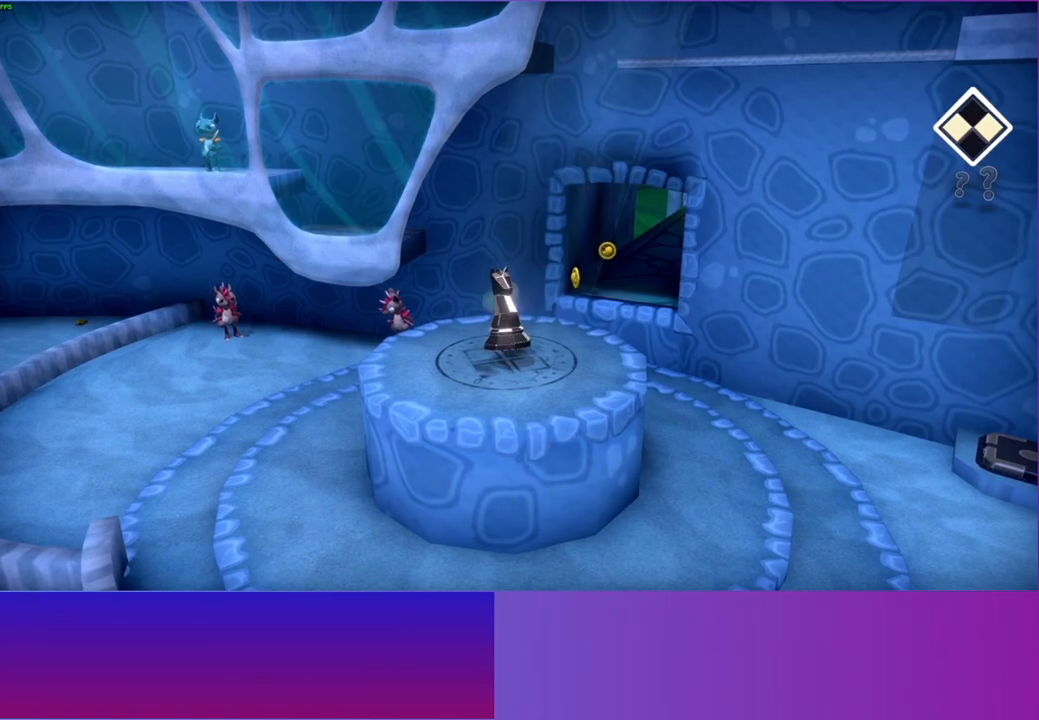
{"buttons": [], "left_stick": "down-right", "right_stick": "center", "events": []}
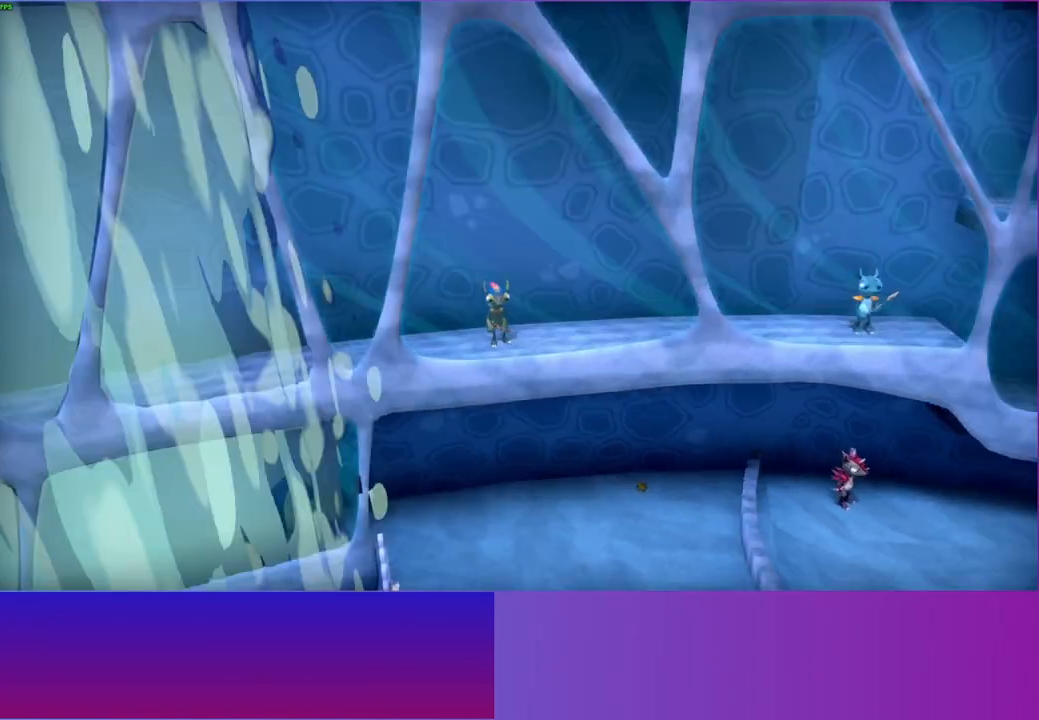
{"buttons": [], "left_stick": "down-right", "right_stick": "center", "events": []}
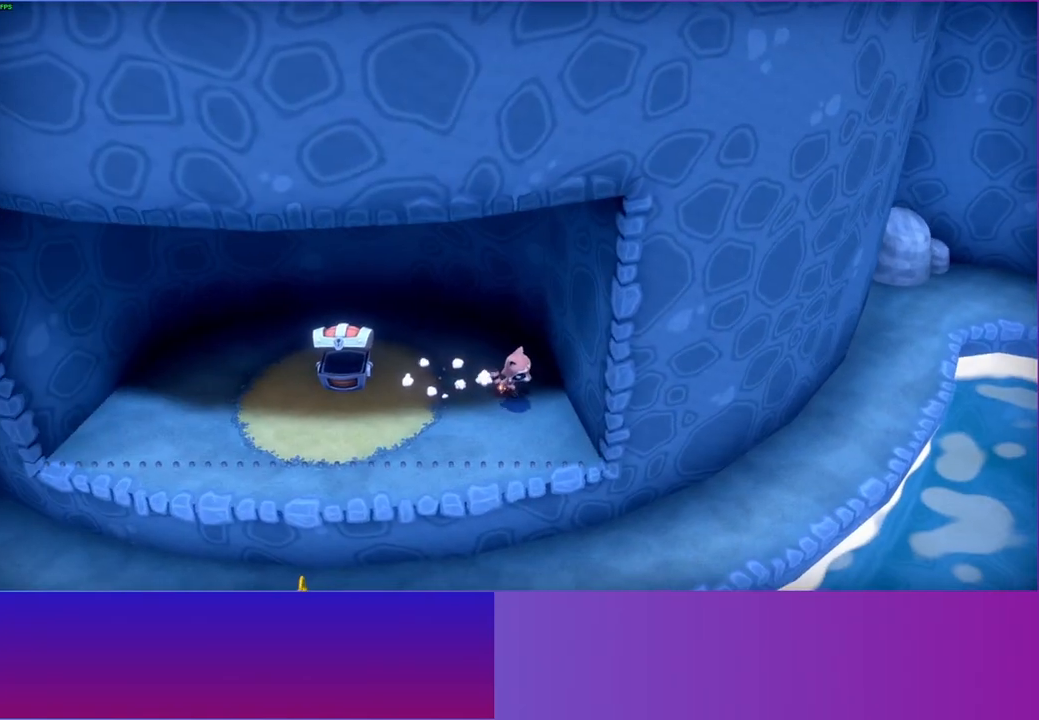
{"buttons": [], "left_stick": "right", "right_stick": "center", "events": [[100, "left_stick", "right"], [250, "left_stick", "down-right"], [500, "left_stick", "right"]]}
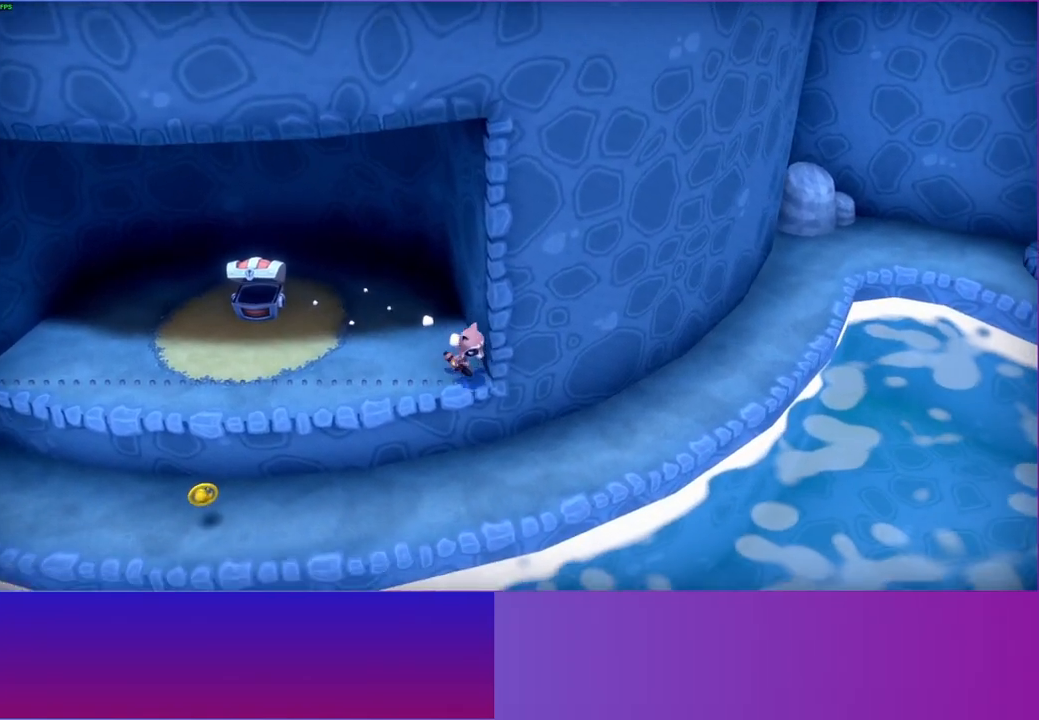
{"buttons": [], "left_stick": "right", "right_stick": "center", "events": []}
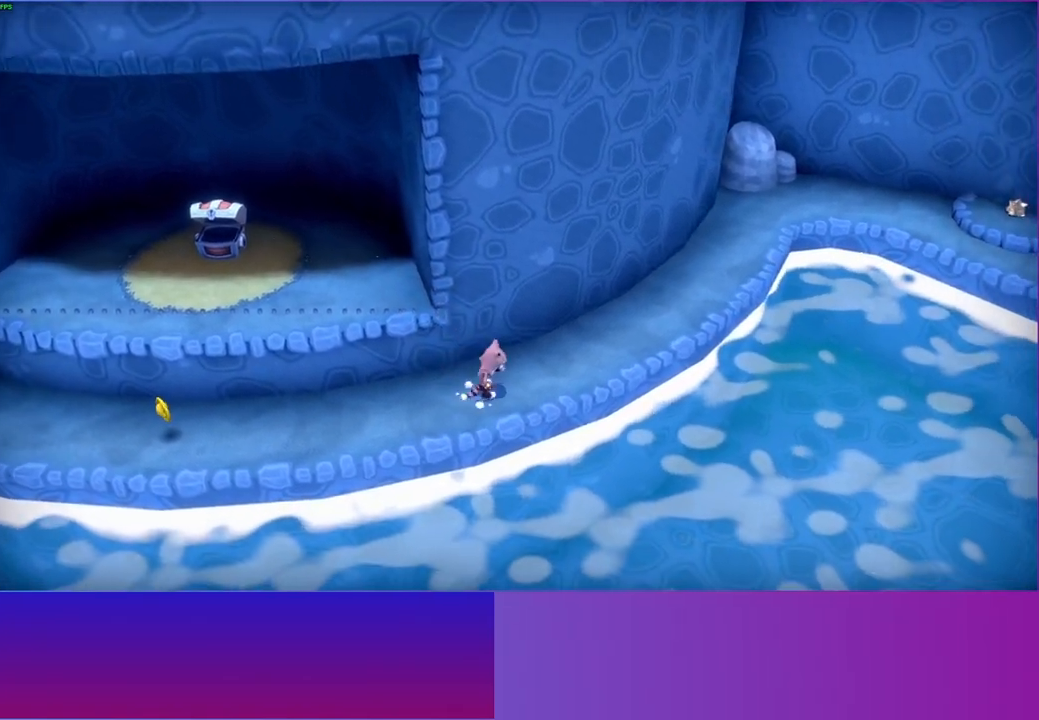
{"buttons": [], "left_stick": "right", "right_stick": "center", "events": []}